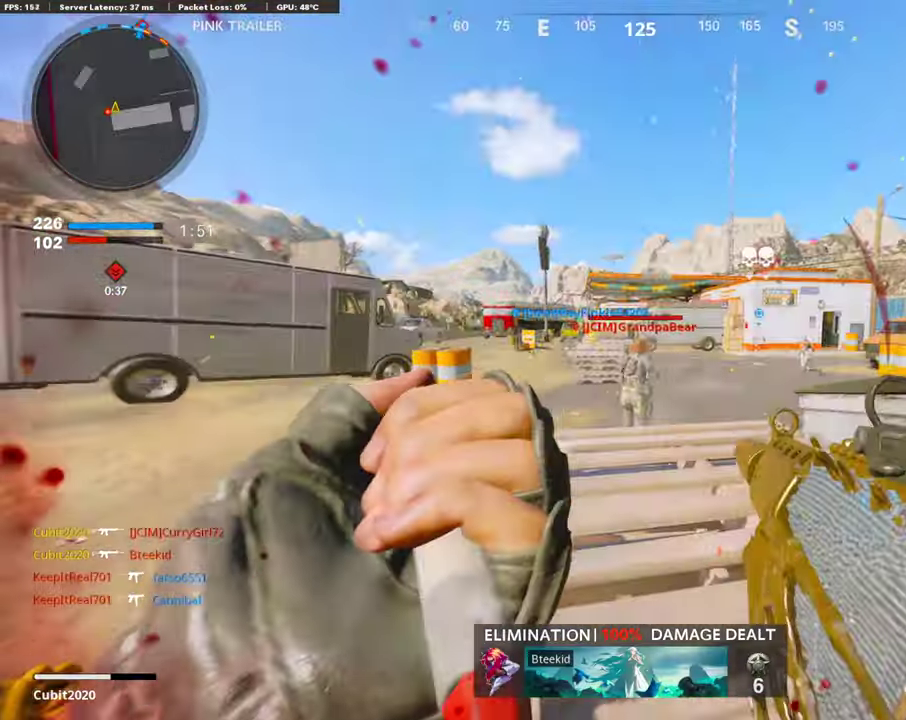
Gameplay with a controller (PlayStation layout); each line is a JSON object with the inputs held at the frame after it (dt_ms = milliseconds from this image to that frame). "button_events" lists button changes between this image and that frame as [ms after this image, input, new state], when the widget could be followed in between (sticks are given only as held states).
{"dt_ms": 386, "buttons": ["L1", "R1"], "left_stick": "right", "right_stick": "center"}
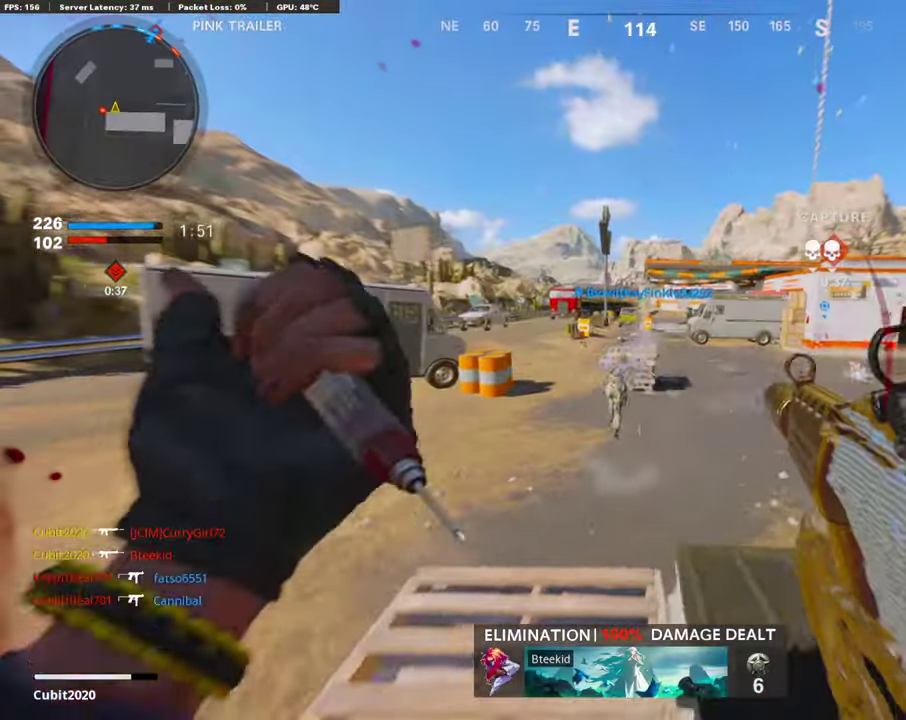
{"dt_ms": 604, "buttons": ["L1", "R1"], "left_stick": "up-right", "right_stick": "center", "button_events": [[369, "CROSS", "down"], [420, "CROSS", "up"]]}
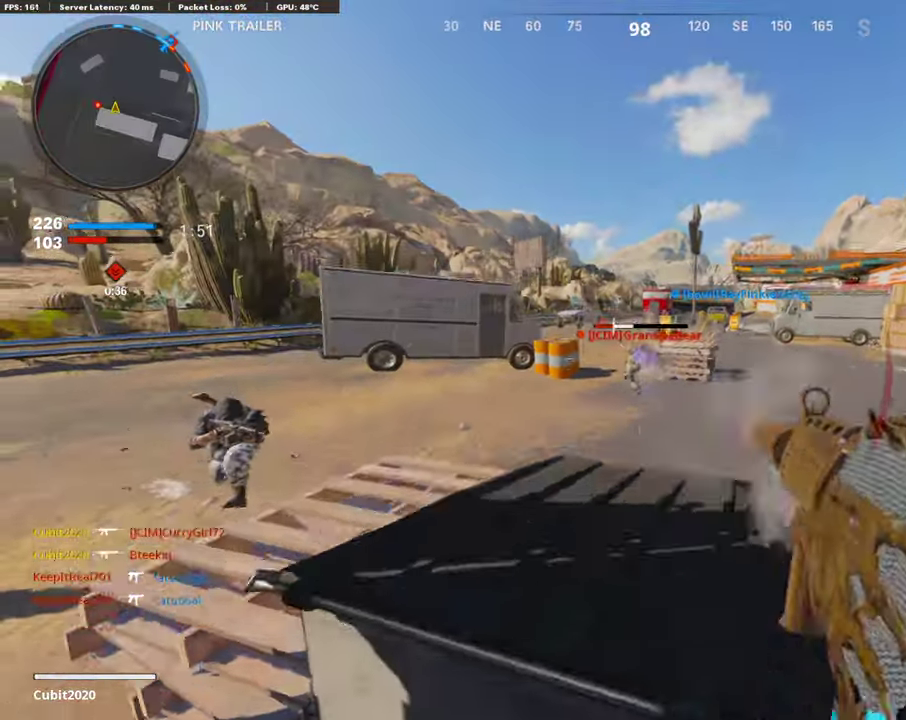
{"dt_ms": 303, "buttons": ["L1", "R1"], "left_stick": "up-left", "right_stick": "left"}
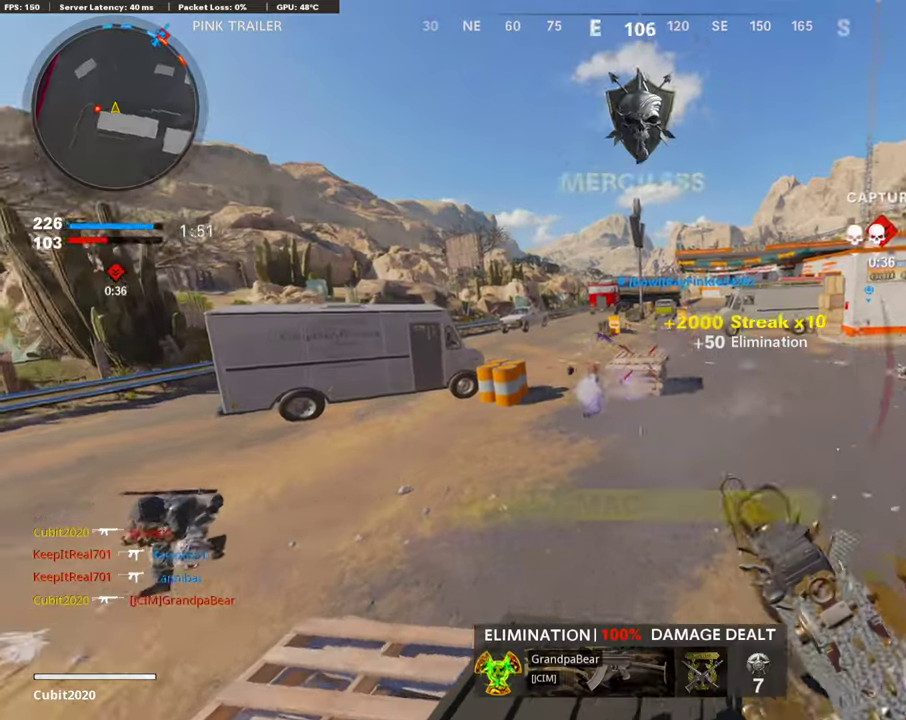
{"dt_ms": 805, "buttons": ["L1", "R1"], "left_stick": "up", "right_stick": "up"}
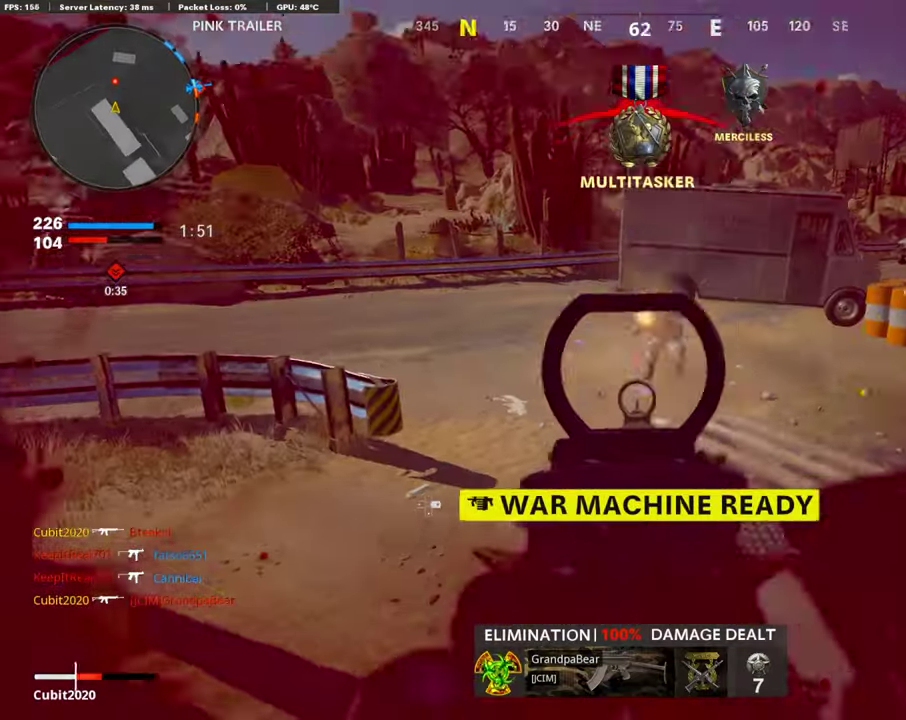
{"dt_ms": 403, "buttons": ["L1", "R1"], "left_stick": "right", "right_stick": "center", "button_events": []}